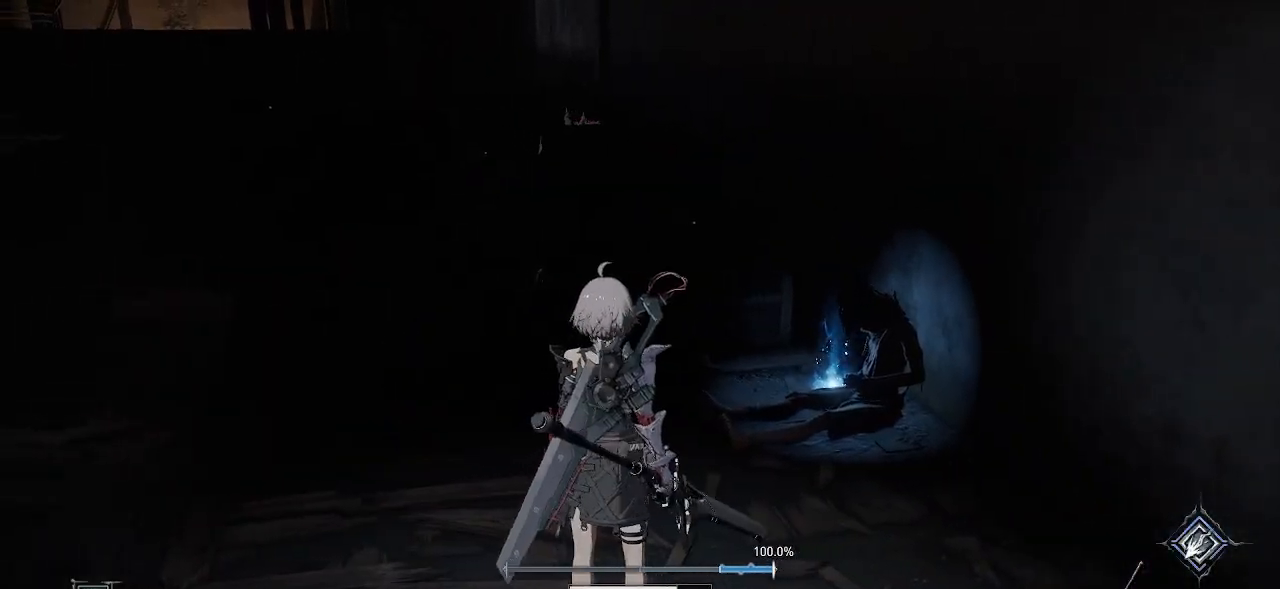
Gameplay with a controller (PlayStation layout); each line is a JSON object with the inputs held at the frame after it. "events" lists button and stick changes between this image and that frame as [ms after this image, input, new state], when the widget could be followed in between. Not read: L3.
{"buttons": [], "left_stick": "up", "right_stick": "center", "events": [[117, "R3", "up"], [133, "left_stick", "up"], [317, "left_stick", "up-right"], [433, "left_stick", "up"]]}
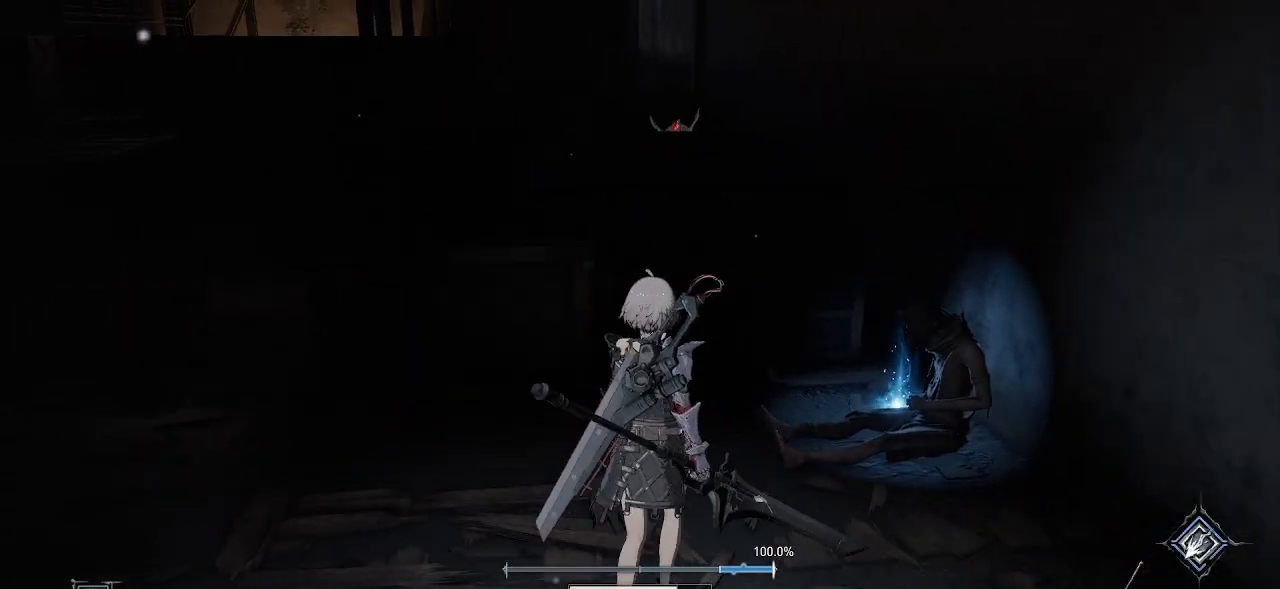
{"buttons": ["R3"], "left_stick": "center", "right_stick": "center", "events": [[300, "left_stick", "center"], [500, "R3", "down"]]}
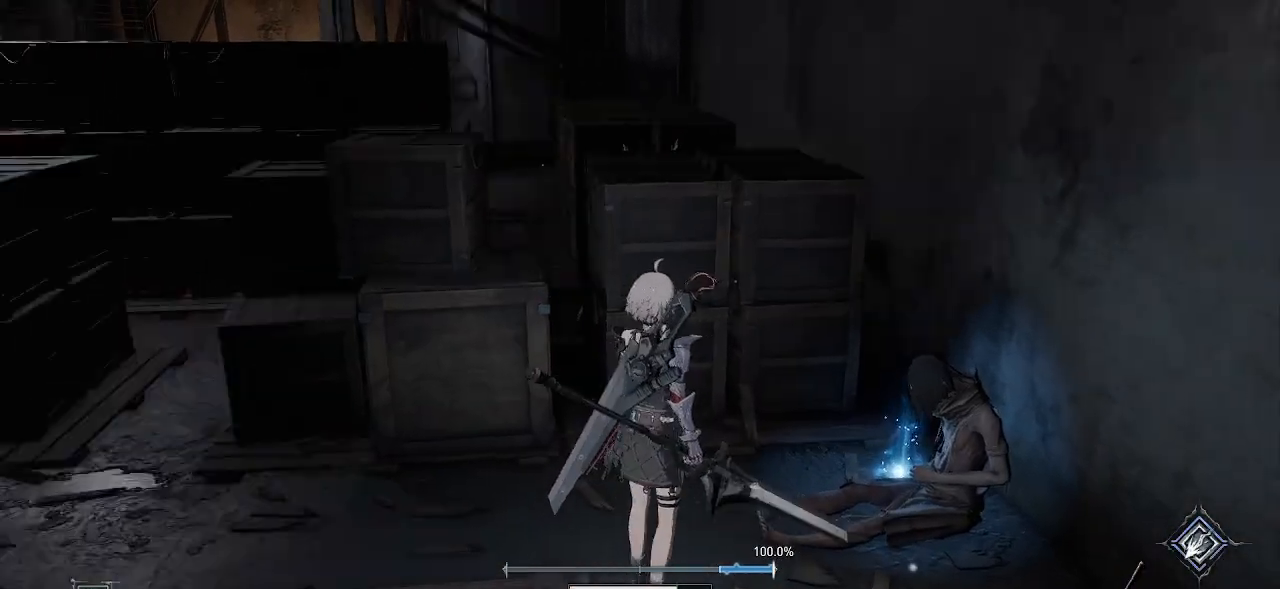
{"buttons": [], "left_stick": "down", "right_stick": "center", "events": [[117, "R3", "up"], [283, "left_stick", "down"]]}
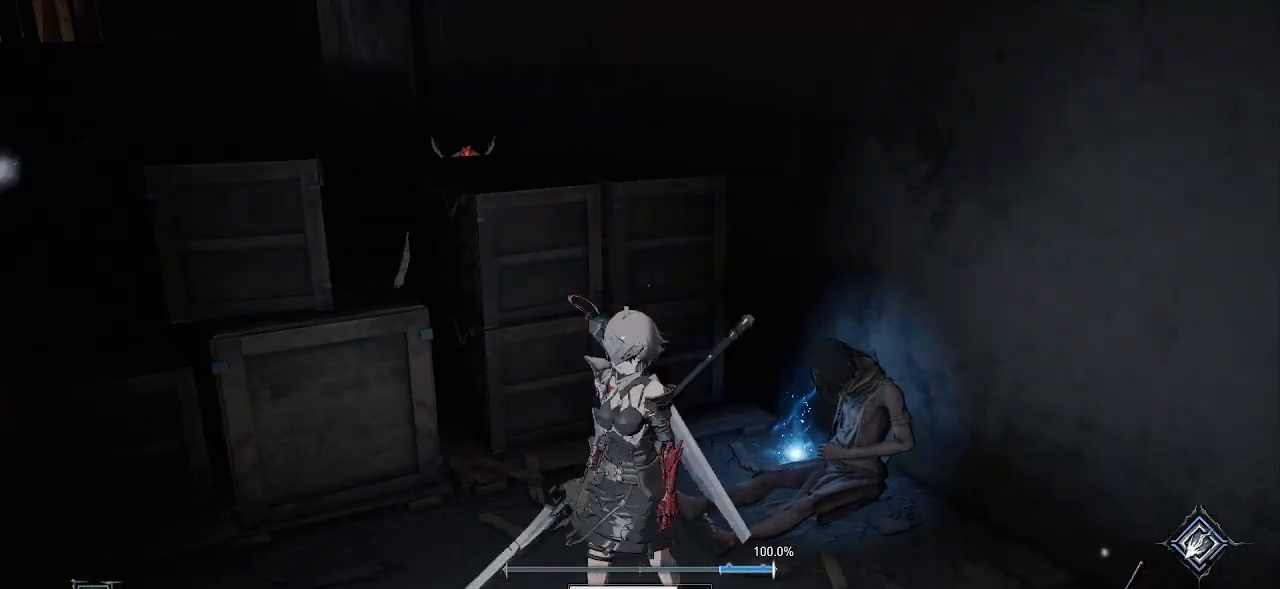
{"buttons": [], "left_stick": "up", "right_stick": "center", "events": [[133, "left_stick", "left"], [250, "left_stick", "up"]]}
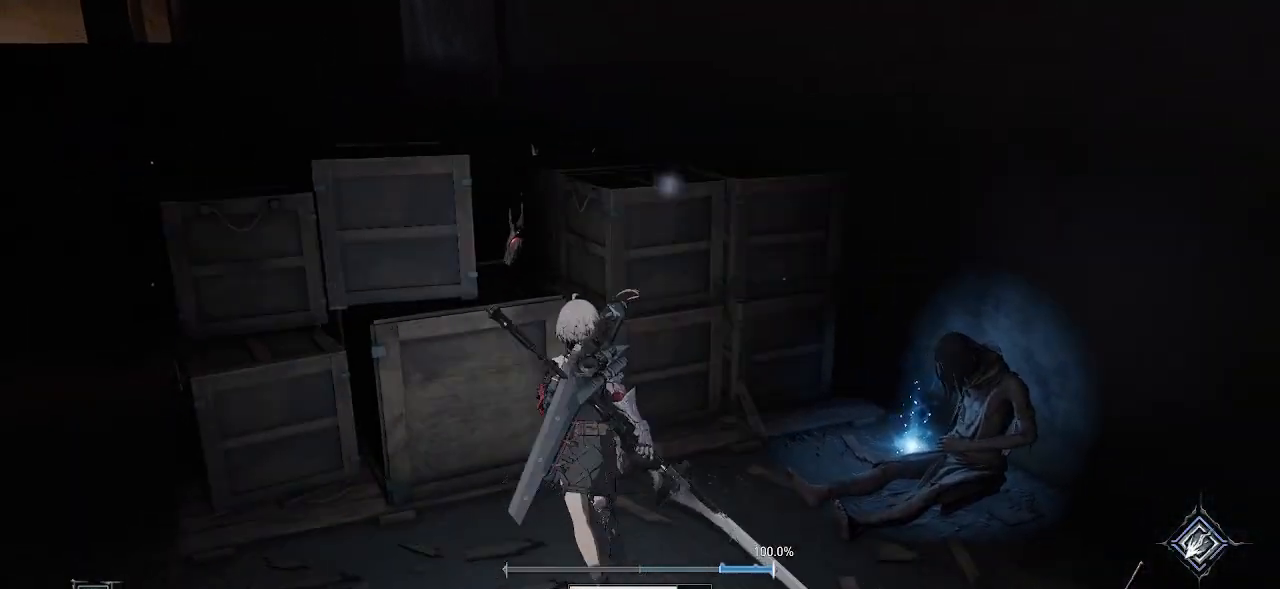
{"buttons": [], "left_stick": "up", "right_stick": "center", "events": [[150, "R1", "down"], [150, "R2", "down"], [317, "R1", "up"], [317, "R2", "up"]]}
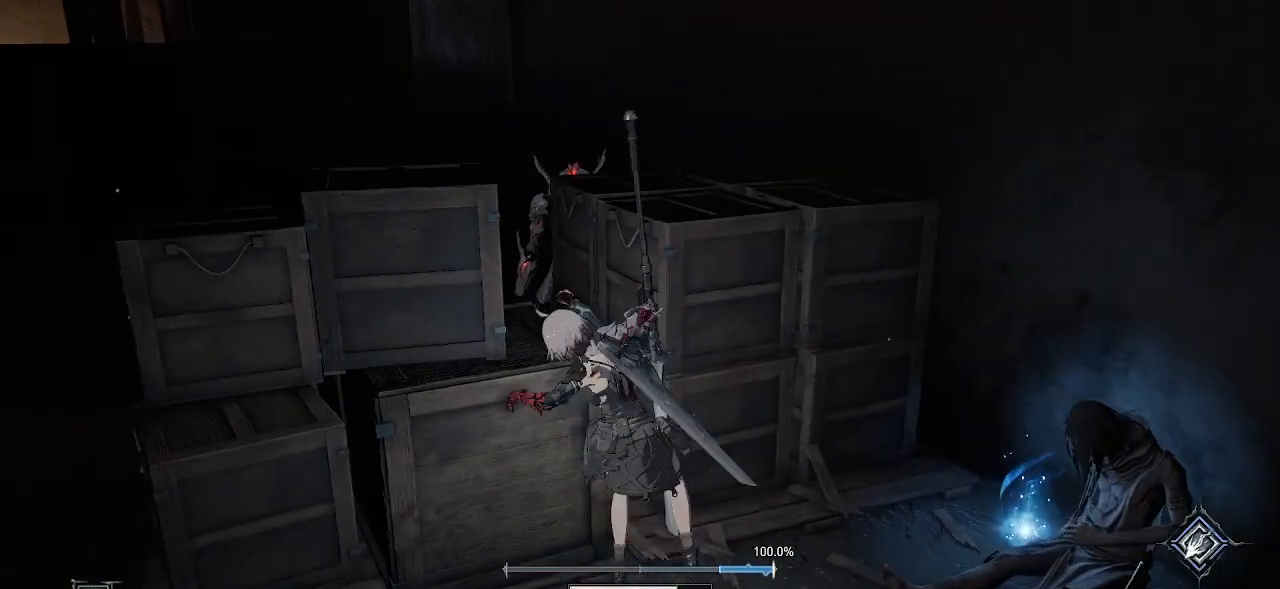
{"buttons": [], "left_stick": "up", "right_stick": "center", "events": []}
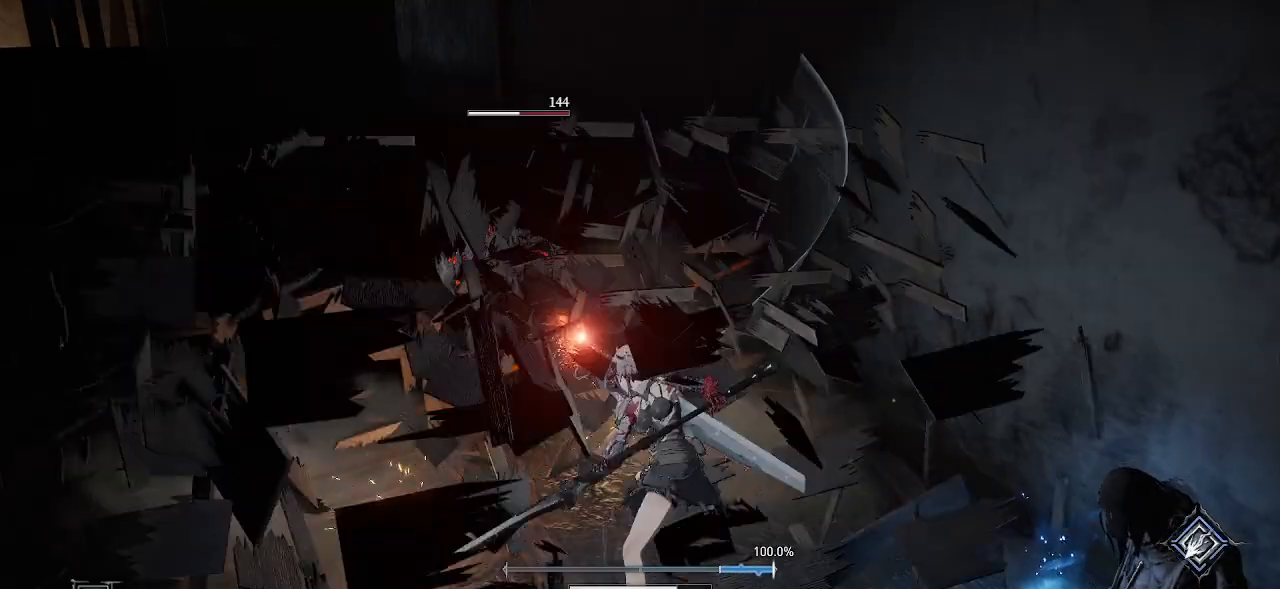
{"buttons": [], "left_stick": "up", "right_stick": "center", "events": [[83, "R1", "down"], [83, "R2", "down"], [217, "R1", "up"], [217, "R2", "up"]]}
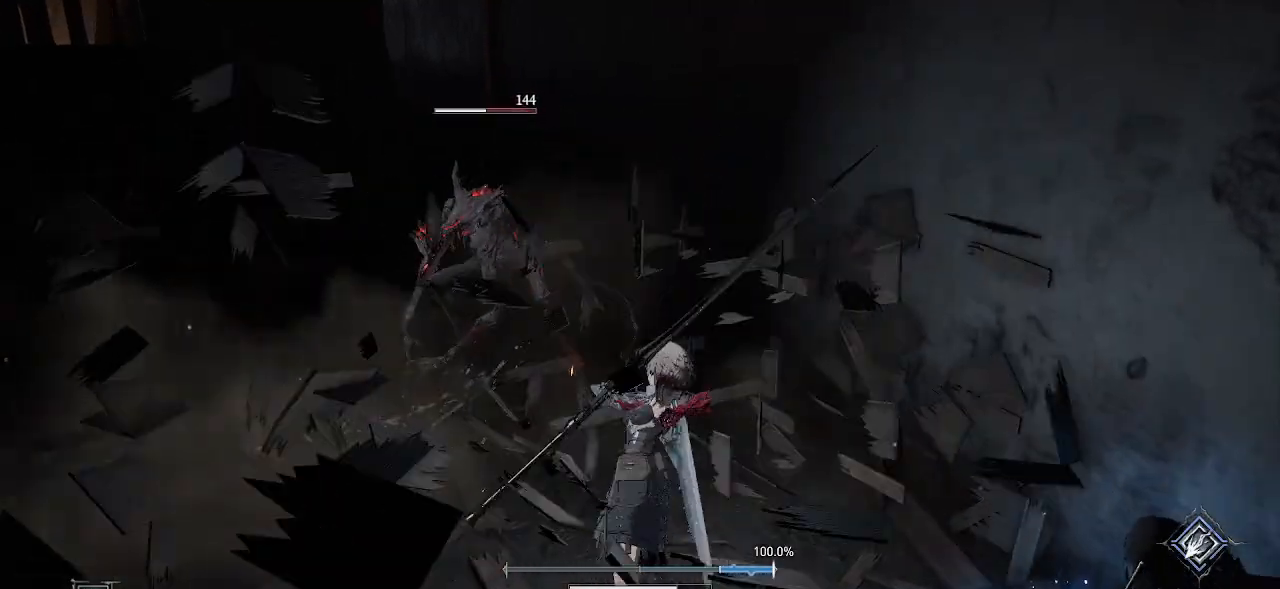
{"buttons": [], "left_stick": "center", "right_stick": "center", "events": [[250, "left_stick", "center"]]}
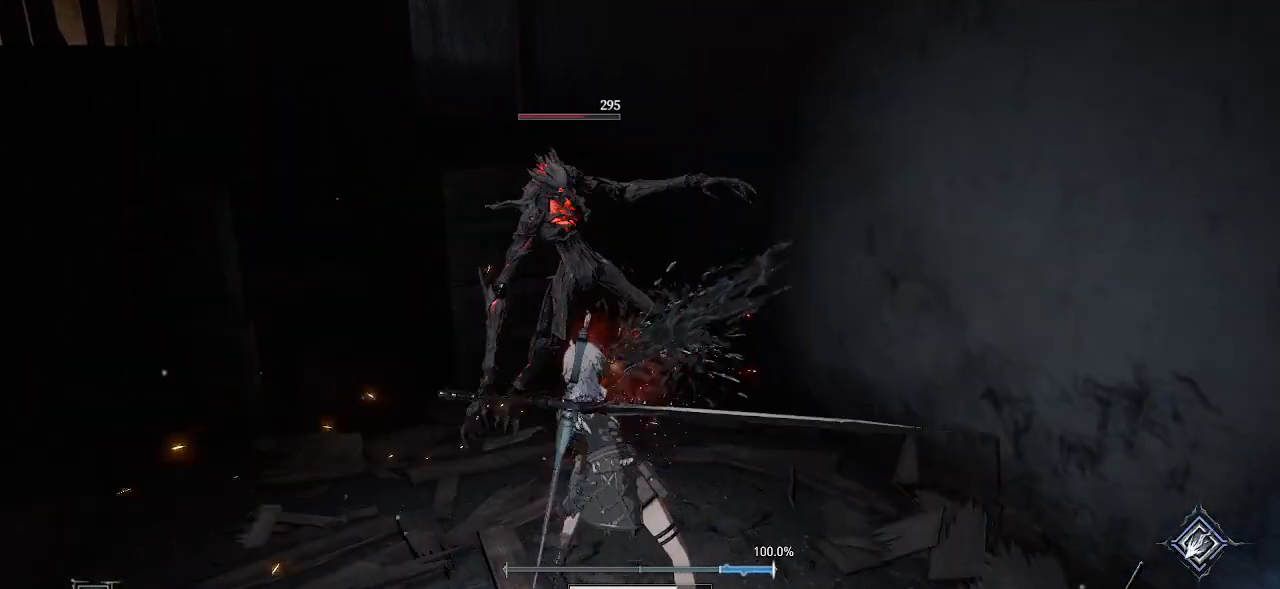
{"buttons": [], "left_stick": "down-right", "right_stick": "right", "events": [[33, "left_stick", "down"], [83, "left_stick", "down-right"], [250, "right_stick", "right"]]}
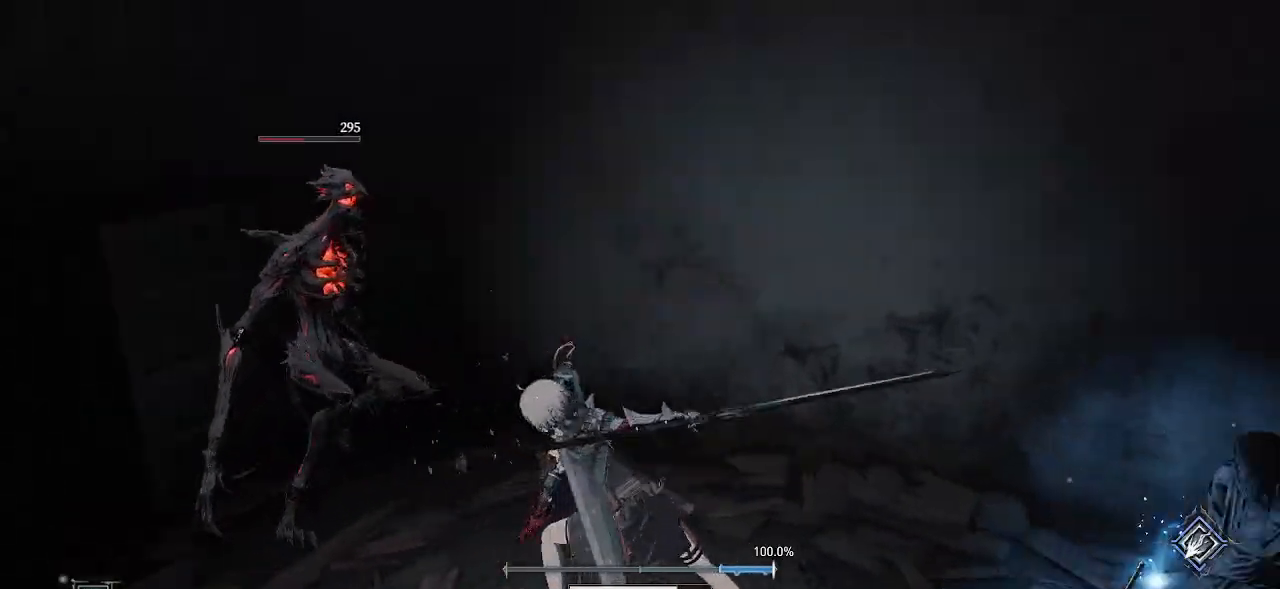
{"buttons": [], "left_stick": "up-right", "right_stick": "center", "events": [[200, "left_stick", "right"], [317, "left_stick", "up-right"], [400, "right_stick", "center"]]}
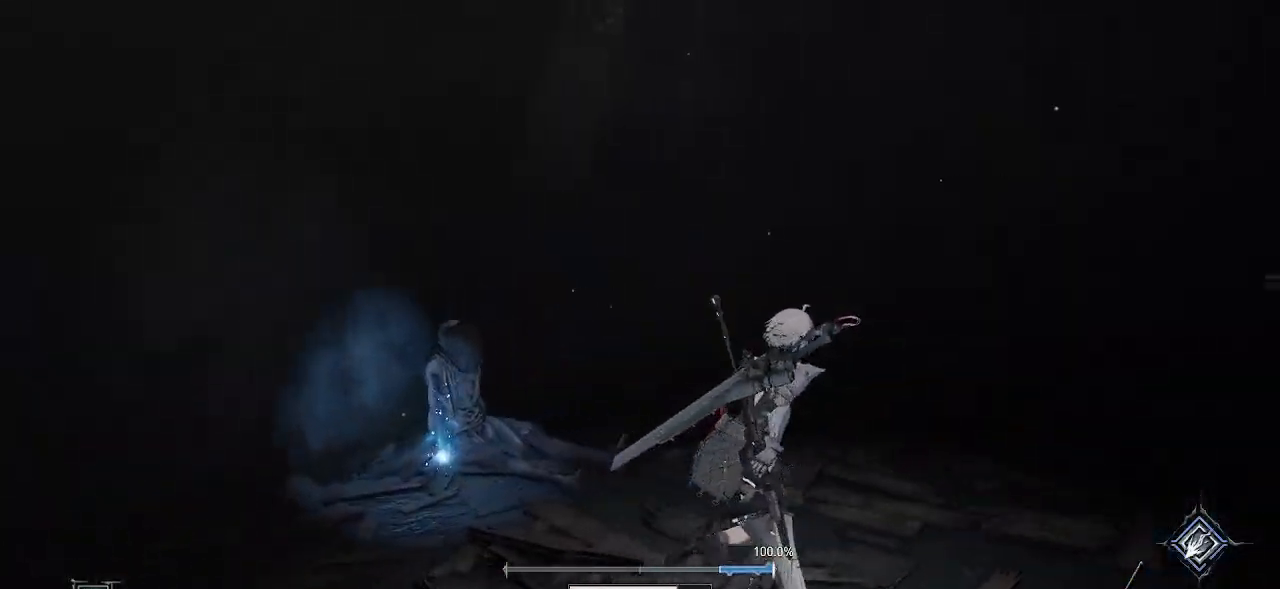
{"buttons": [], "left_stick": "up", "right_stick": "left", "events": [[133, "DPAD_RIGHT", "down"], [150, "right_stick", "left"], [217, "DPAD_RIGHT", "up"], [483, "left_stick", "up"]]}
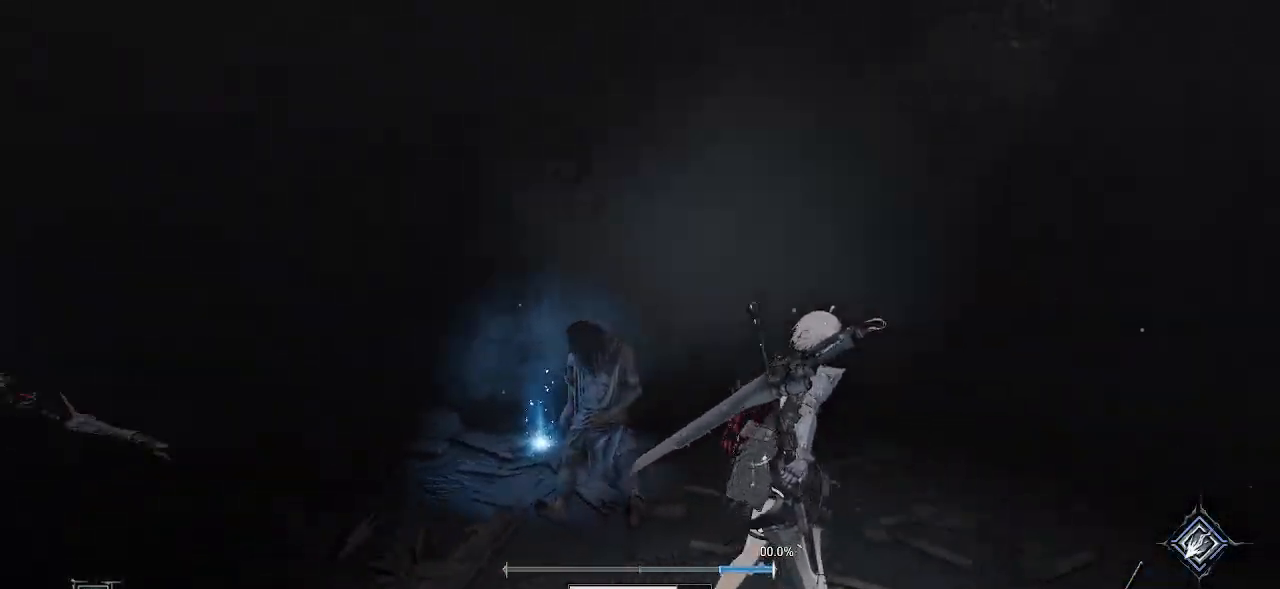
{"buttons": [], "left_stick": "center", "right_stick": "center", "events": [[283, "SELECT", "down"], [317, "L2", "down"], [317, "right_stick", "center"], [333, "SELECT", "up"], [333, "left_stick", "up-right"], [367, "L2", "up"], [483, "left_stick", "center"]]}
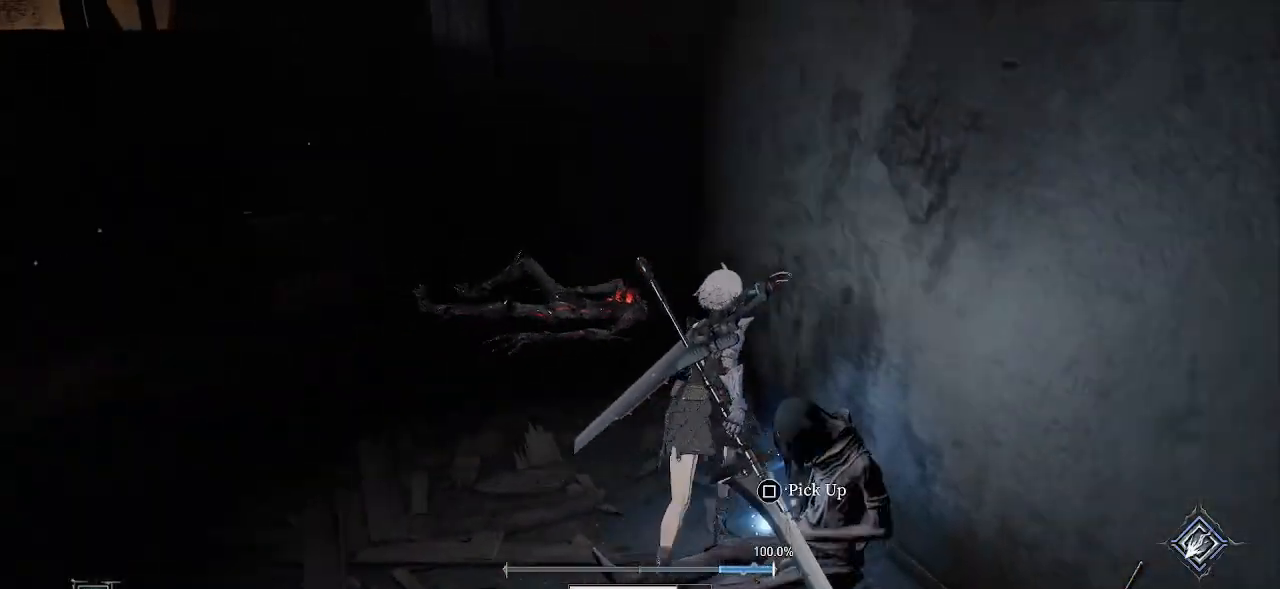
{"buttons": [], "left_stick": "center", "right_stick": "center", "events": [[67, "SQUARE", "down"], [200, "SQUARE", "up"]]}
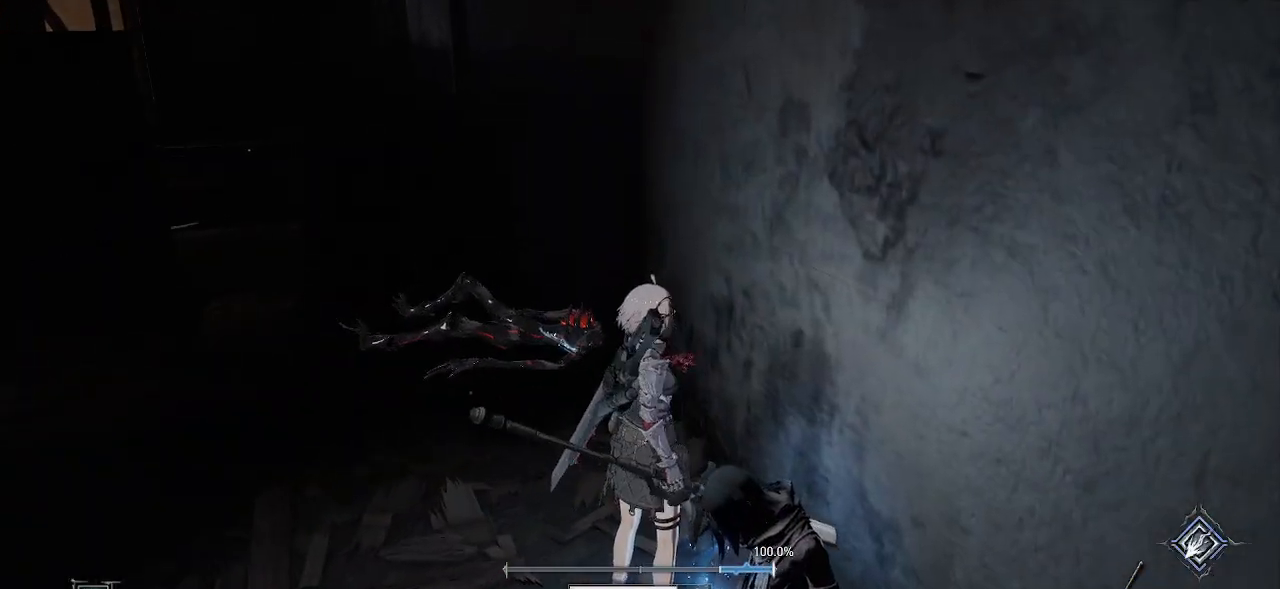
{"buttons": [], "left_stick": "center", "right_stick": "center", "events": []}
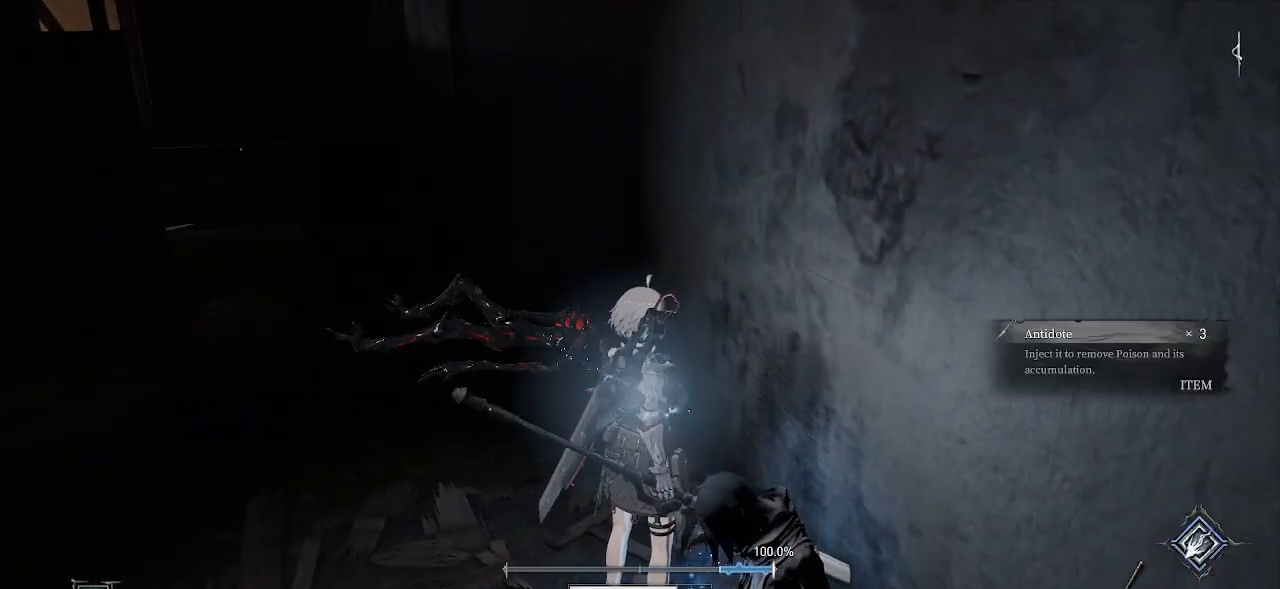
{"buttons": [], "left_stick": "left", "right_stick": "center", "events": [[117, "left_stick", "down"], [150, "right_stick", "left"], [200, "right_stick", "down-left"], [300, "left_stick", "center"], [333, "right_stick", "center"], [417, "left_stick", "left"]]}
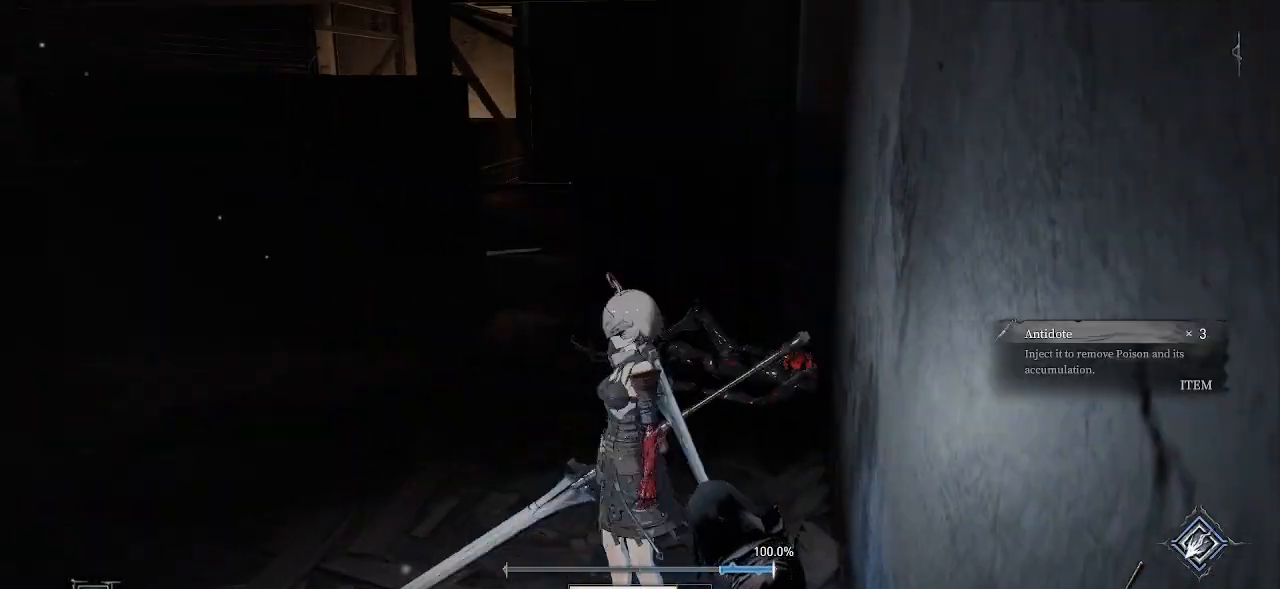
{"buttons": [], "left_stick": "center", "right_stick": "center", "events": [[33, "left_stick", "down-left"], [317, "left_stick", "left"], [433, "left_stick", "center"]]}
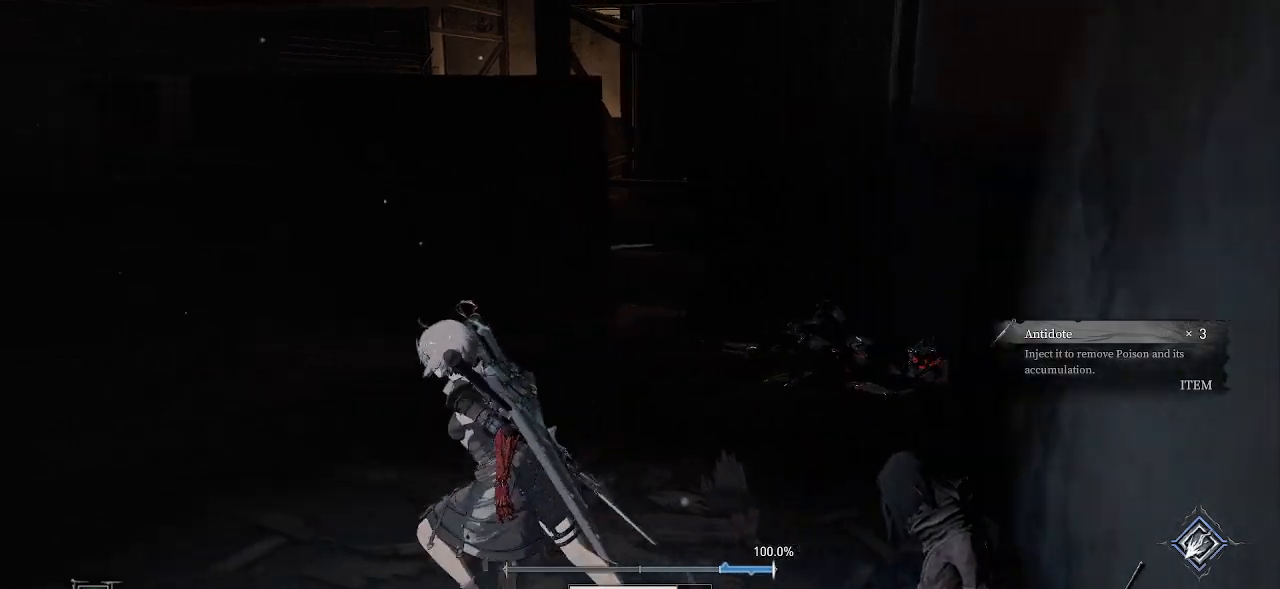
{"buttons": [], "left_stick": "left", "right_stick": "center", "events": [[467, "left_stick", "left"]]}
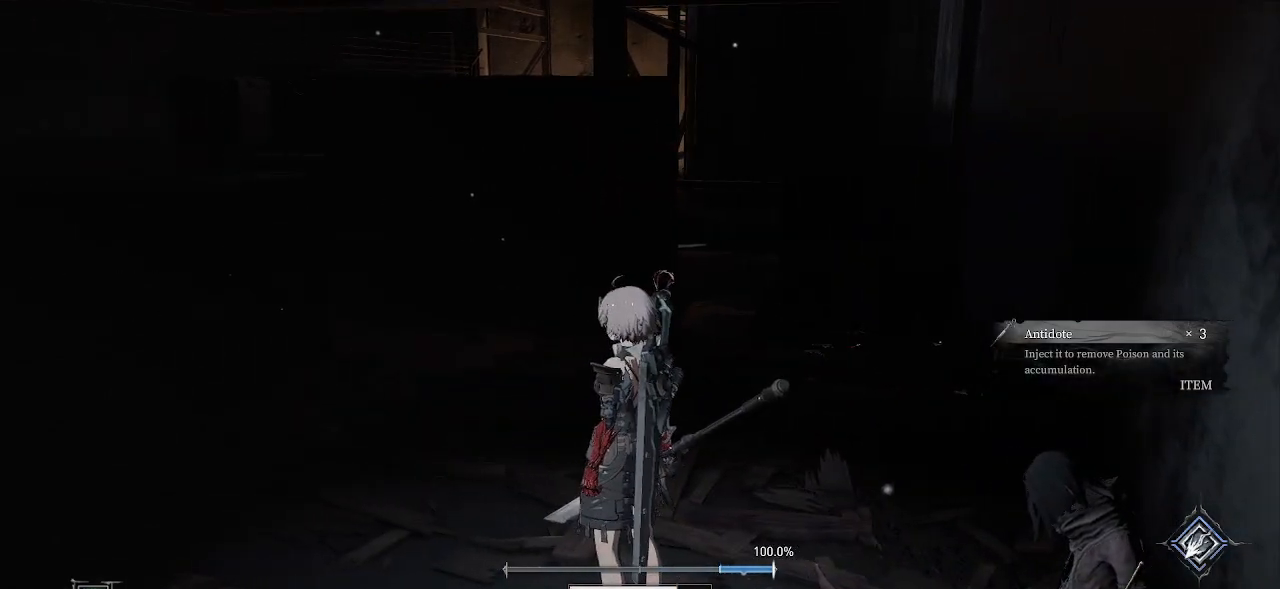
{"buttons": [], "left_stick": "up-left", "right_stick": "center", "events": [[100, "left_stick", "up-left"], [200, "right_stick", "left"], [433, "right_stick", "center"]]}
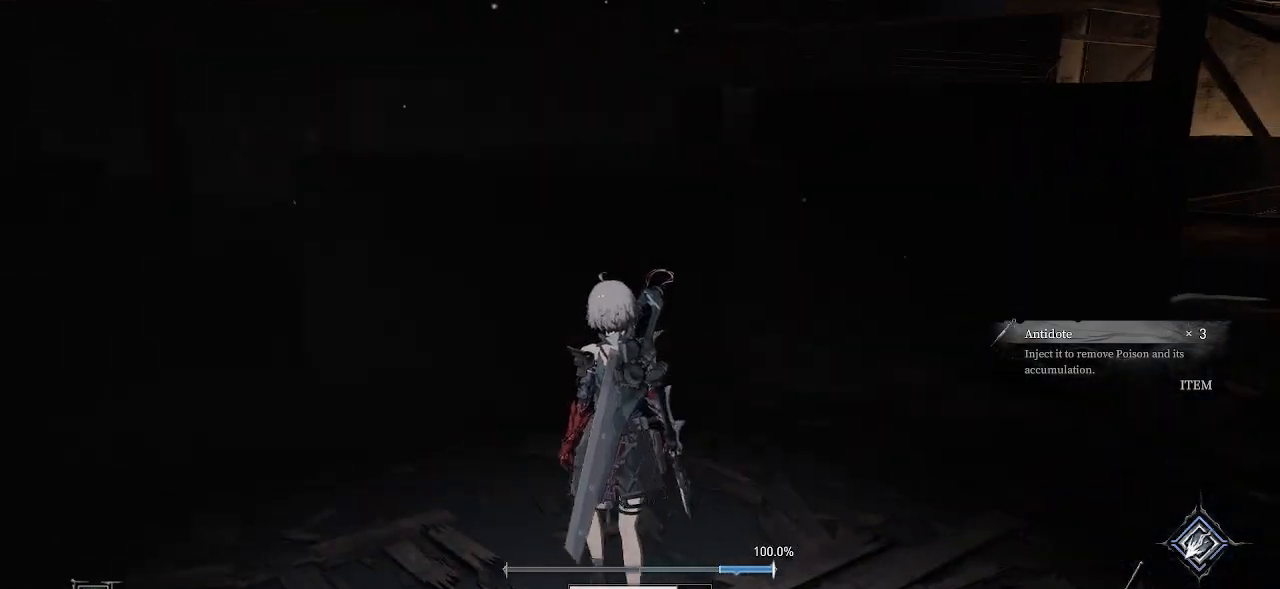
{"buttons": [], "left_stick": "up-right", "right_stick": "right", "events": [[67, "left_stick", "center"], [217, "left_stick", "up-right"], [383, "right_stick", "right"]]}
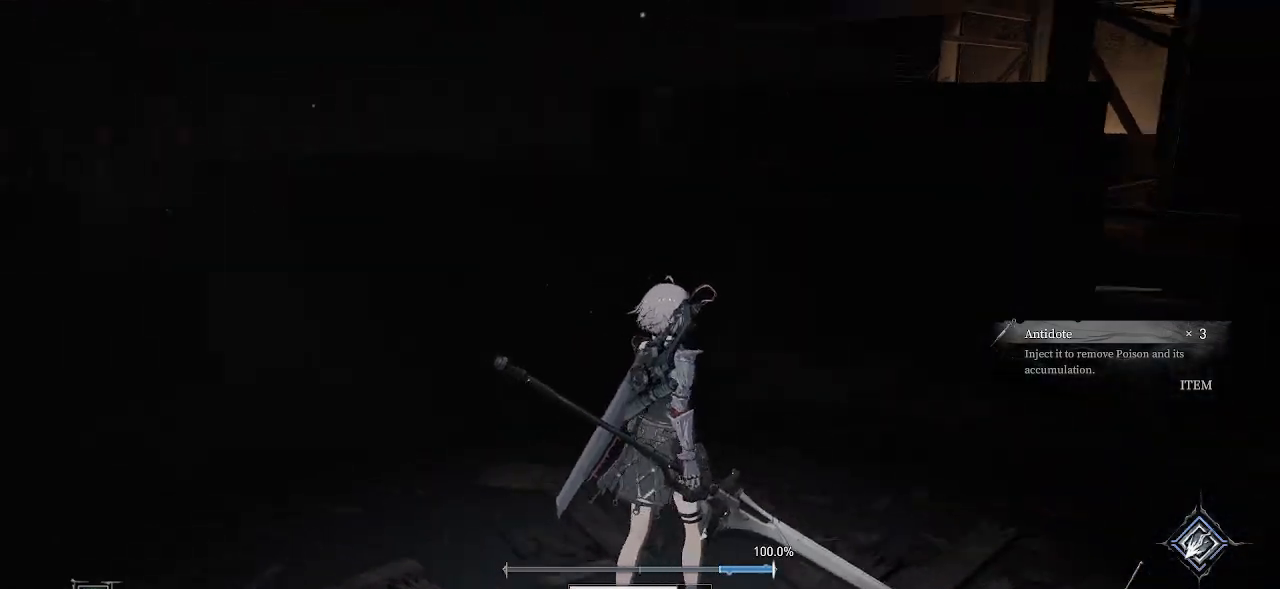
{"buttons": ["DPAD_UP"], "left_stick": "up-right", "right_stick": "center", "events": [[150, "right_stick", "center"], [367, "DPAD_RIGHT", "down"], [417, "DPAD_RIGHT", "up"], [483, "DPAD_UP", "down"]]}
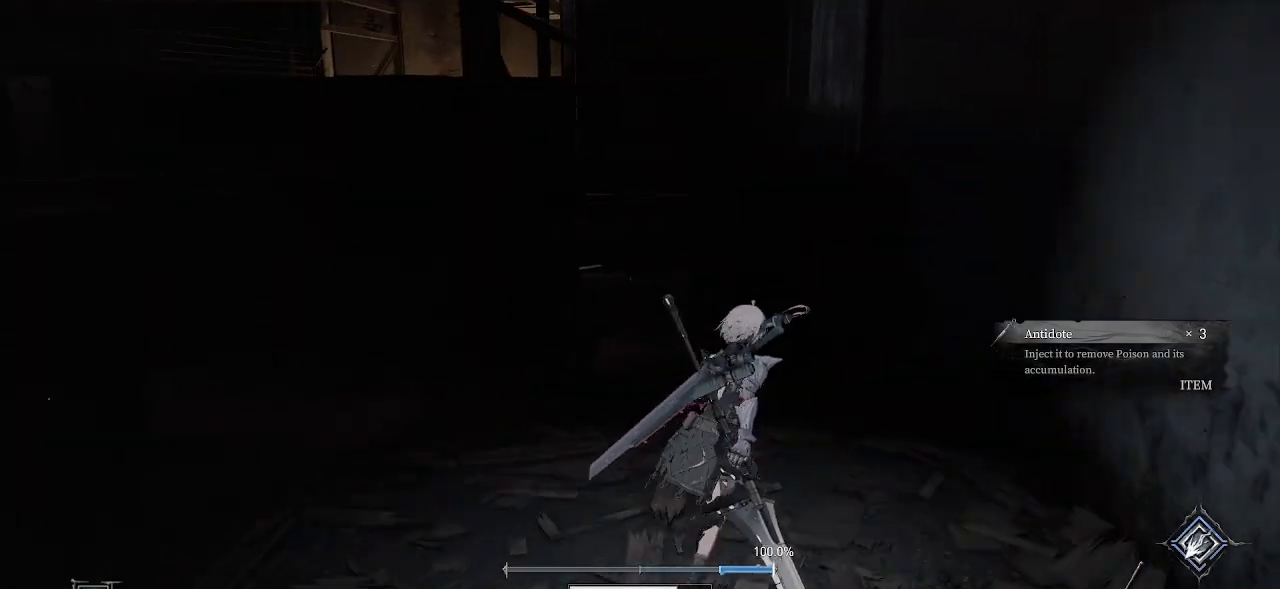
{"buttons": [], "left_stick": "center", "right_stick": "center", "events": [[17, "DPAD_UP", "up"], [50, "L1", "down"], [117, "L2", "down"], [133, "L1", "up"], [133, "left_stick", "up"], [283, "L2", "up"], [333, "left_stick", "center"]]}
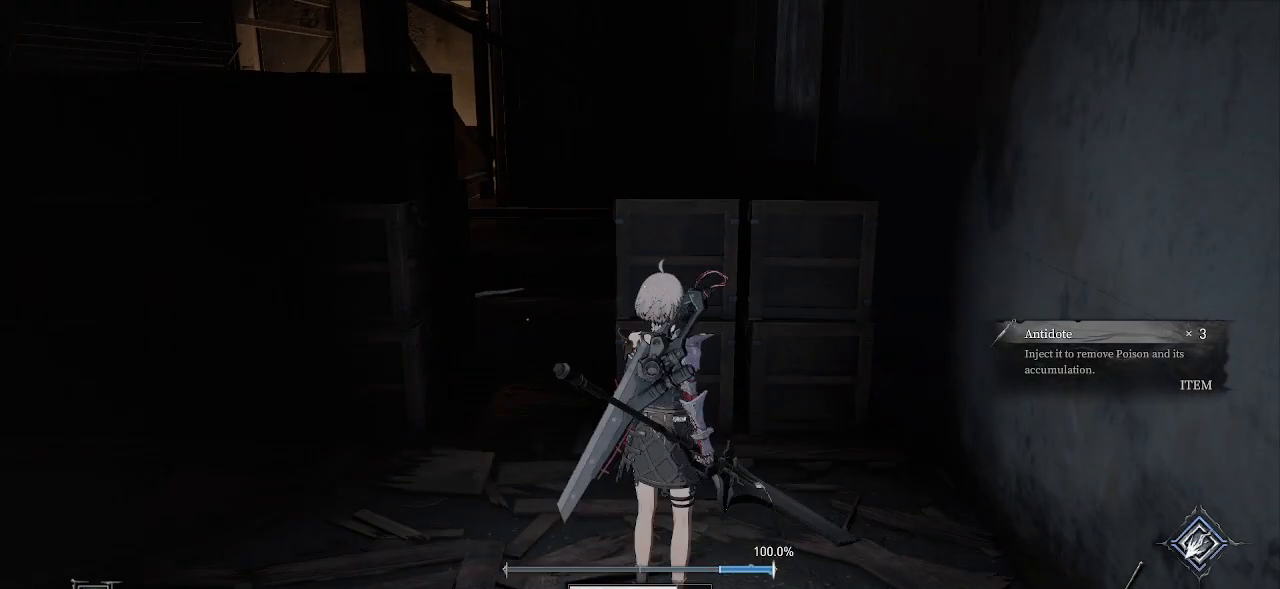
{"buttons": [], "left_stick": "up", "right_stick": "left", "events": [[100, "left_stick", "up"], [450, "right_stick", "left"]]}
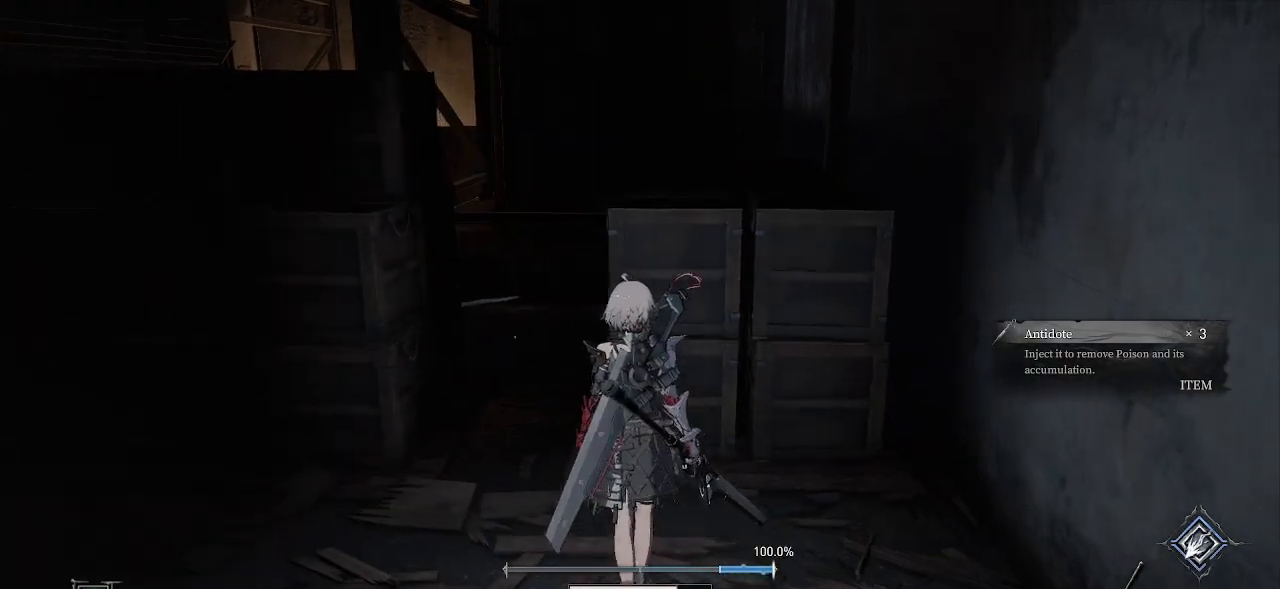
{"buttons": [], "left_stick": "center", "right_stick": "center", "events": [[267, "left_stick", "center"], [317, "right_stick", "center"]]}
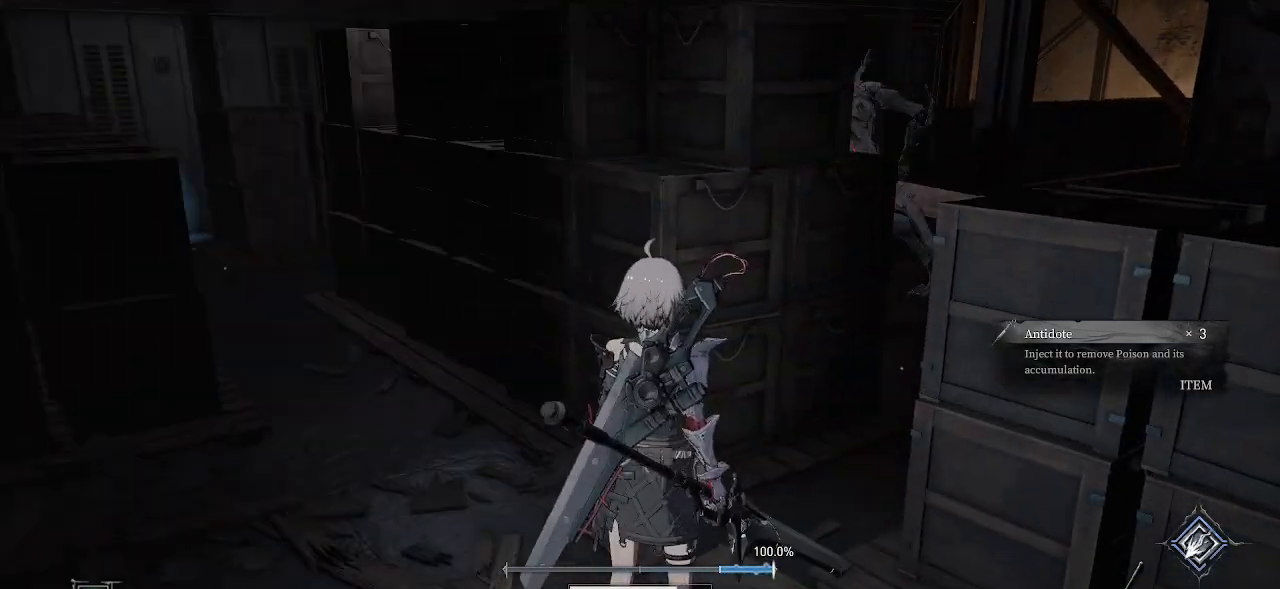
{"buttons": [], "left_stick": "center", "right_stick": "center", "events": []}
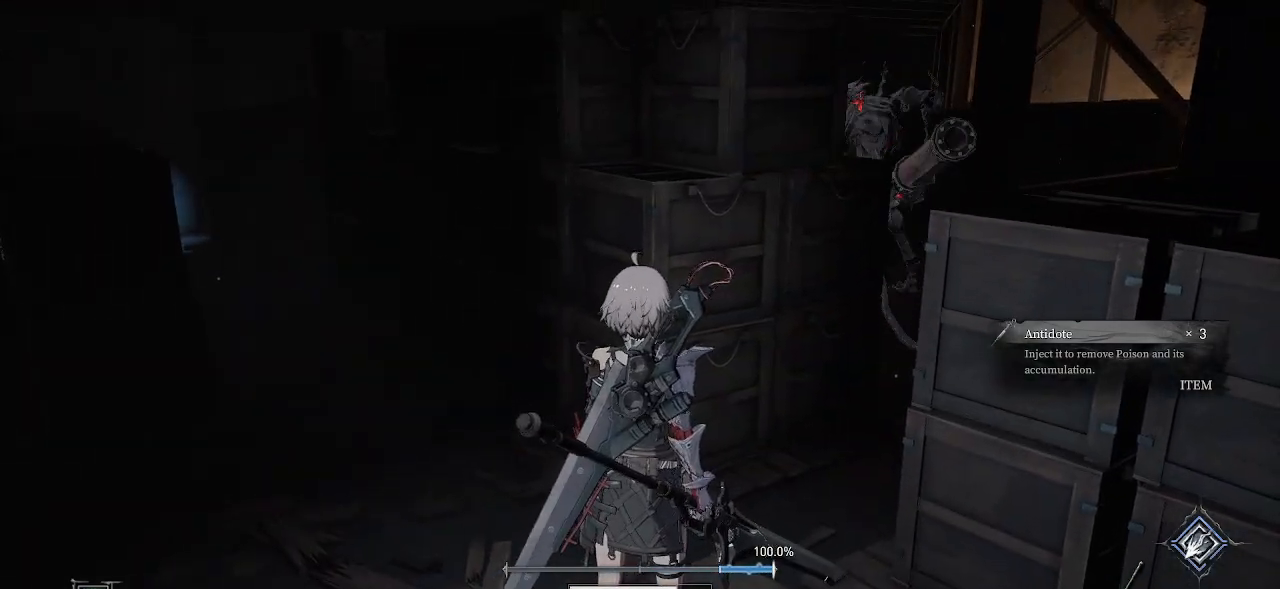
{"buttons": [], "left_stick": "down-left", "right_stick": "center", "events": [[317, "left_stick", "down-left"]]}
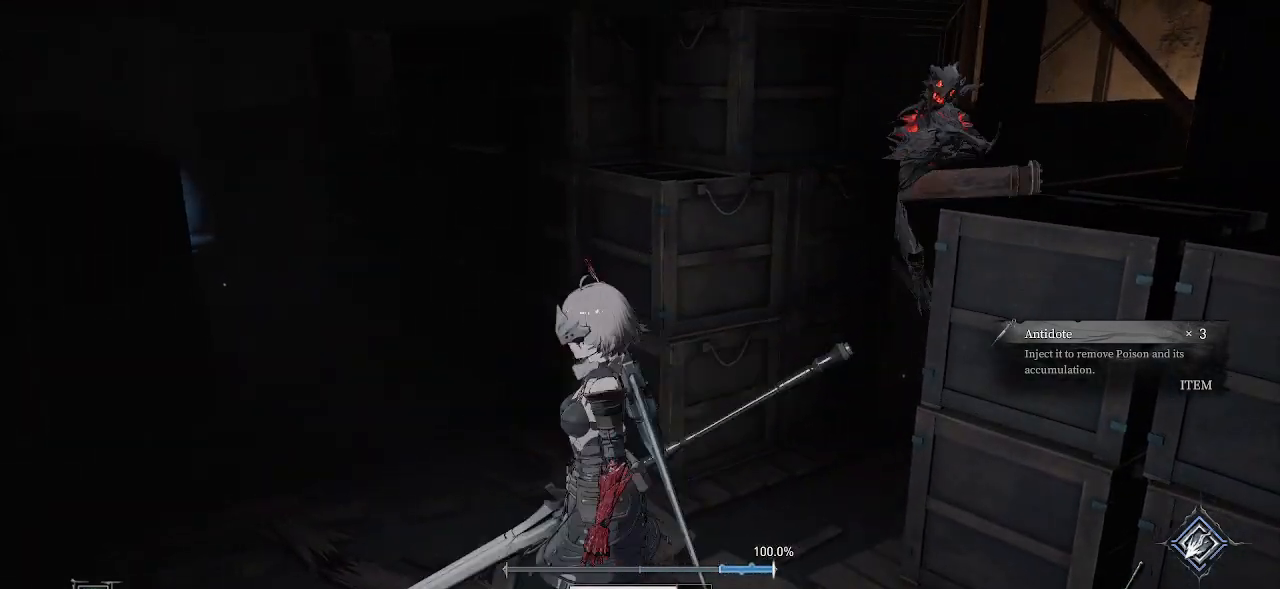
{"buttons": [], "left_stick": "center", "right_stick": "center", "events": [[167, "right_stick", "down"], [200, "left_stick", "down"], [317, "right_stick", "center"], [450, "left_stick", "center"]]}
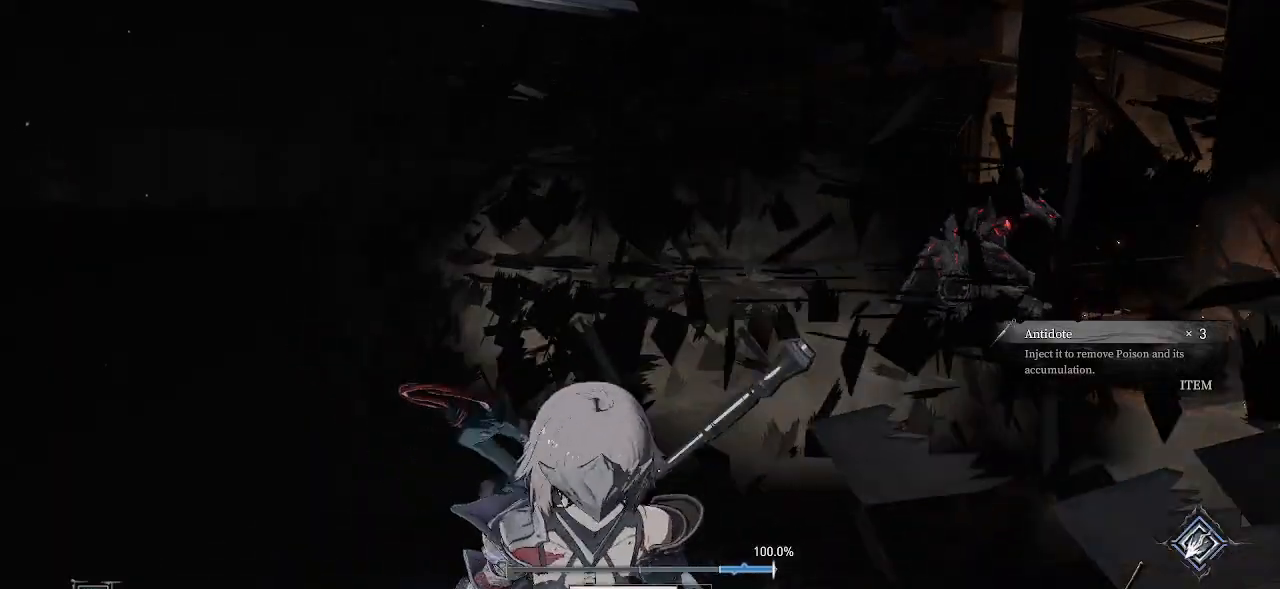
{"buttons": [], "left_stick": "down-left", "right_stick": "center", "events": [[33, "left_stick", "up"], [33, "right_stick", "right"], [150, "right_stick", "center"], [183, "left_stick", "center"], [300, "left_stick", "down-left"], [367, "R3", "down"], [500, "R3", "up"]]}
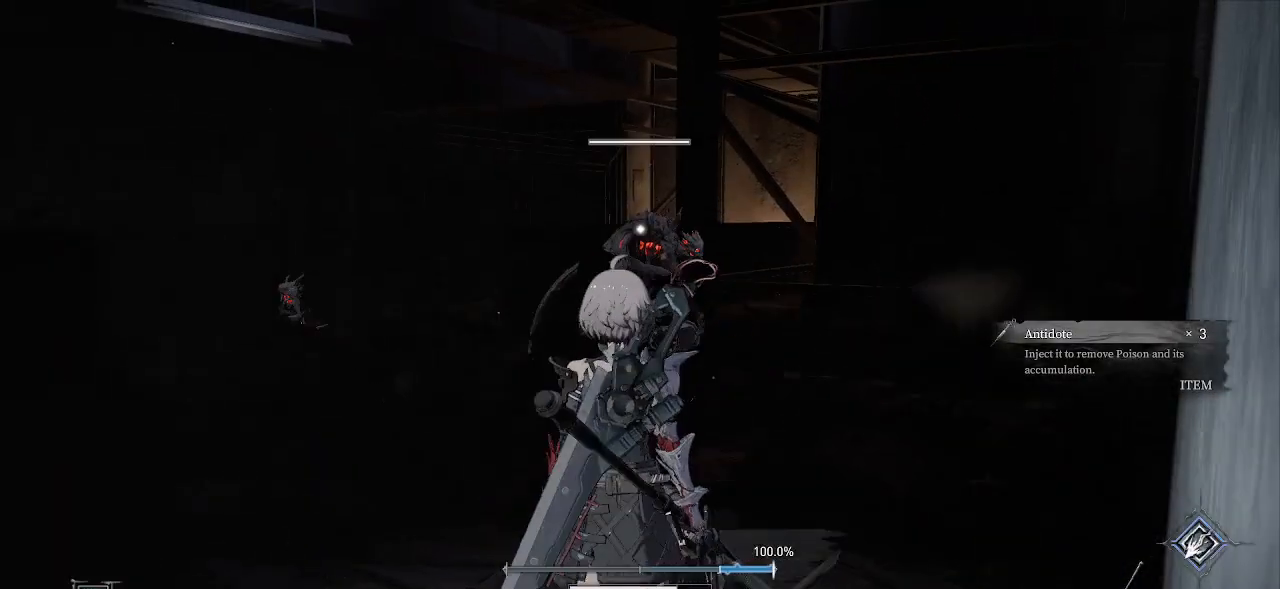
{"buttons": [], "left_stick": "up", "right_stick": "center", "events": [[283, "left_stick", "up-left"], [400, "left_stick", "up"]]}
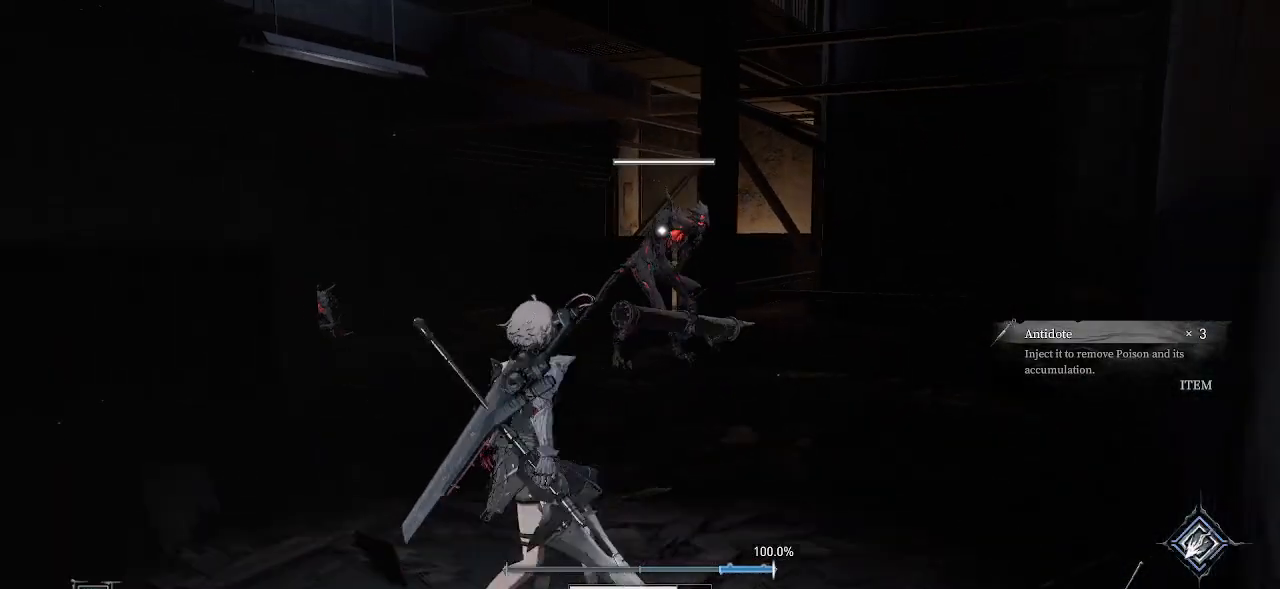
{"buttons": [], "left_stick": "down", "right_stick": "center", "events": [[150, "left_stick", "center"], [283, "left_stick", "down"]]}
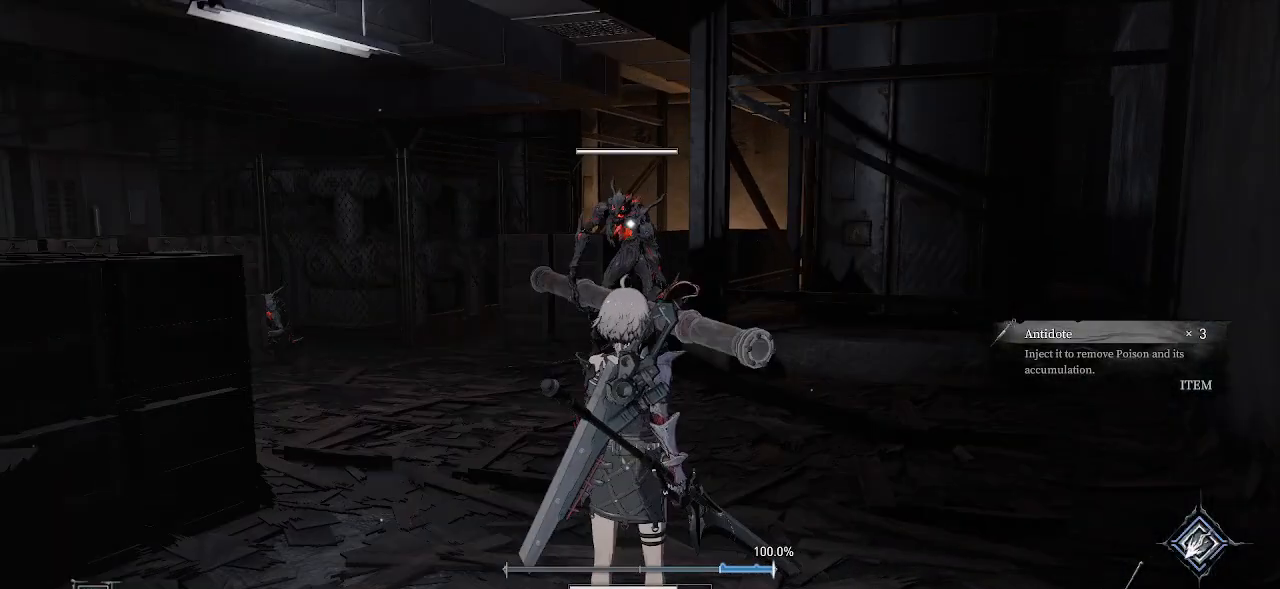
{"buttons": [], "left_stick": "down", "right_stick": "center", "events": []}